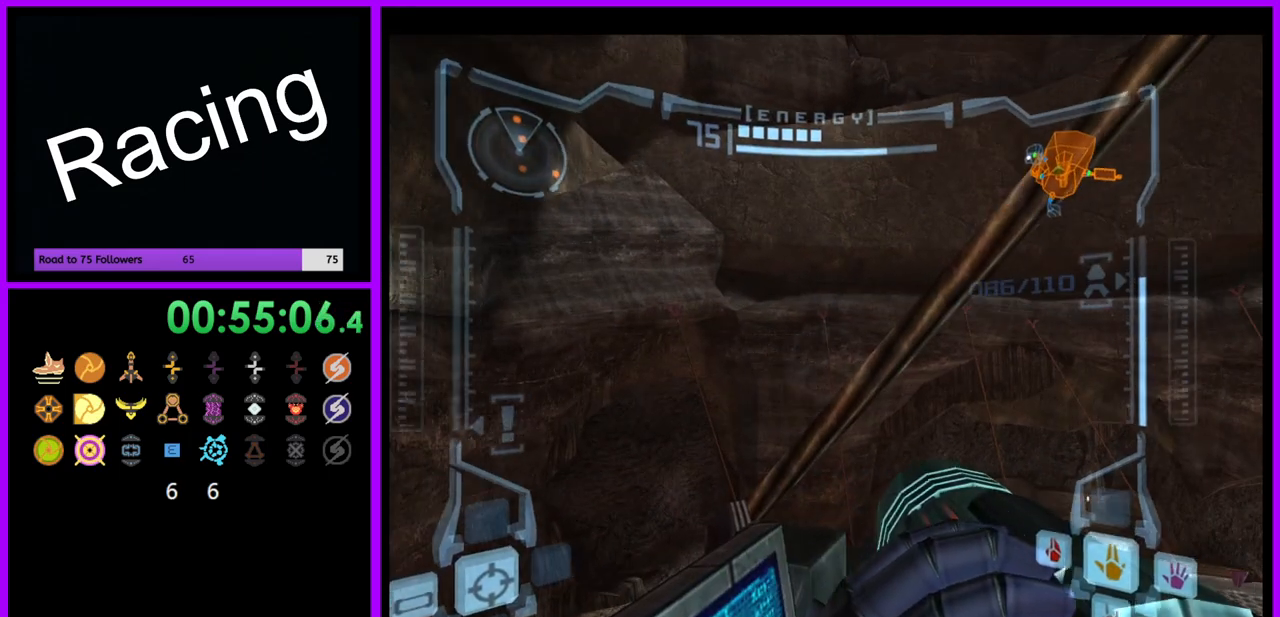
Gameplay with a controller (Nintendo layout); each line is a JSON object with the inputs held at the frame after it. "events" lists button and stick changes between this image and that frame as [ms after this image, input, new state], when the widget could be followed in between. Not read: L3 R3.
{"buttons": ["L1"], "left_stick": "center", "right_stick": "center", "events": [[183, "B", "down"], [267, "B", "up"]]}
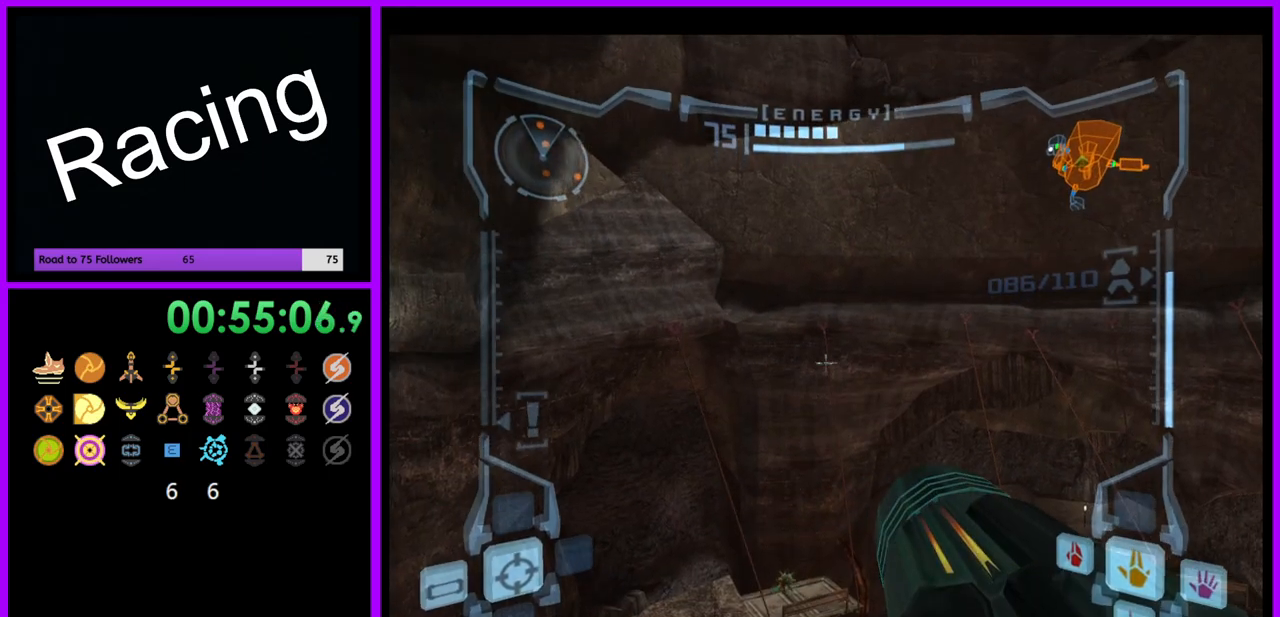
{"buttons": ["L1"], "left_stick": "center", "right_stick": "center", "events": [[33, "left_stick", "left"], [50, "B", "down"], [117, "B", "up"], [200, "left_stick", "center"], [333, "left_stick", "left"], [483, "left_stick", "center"]]}
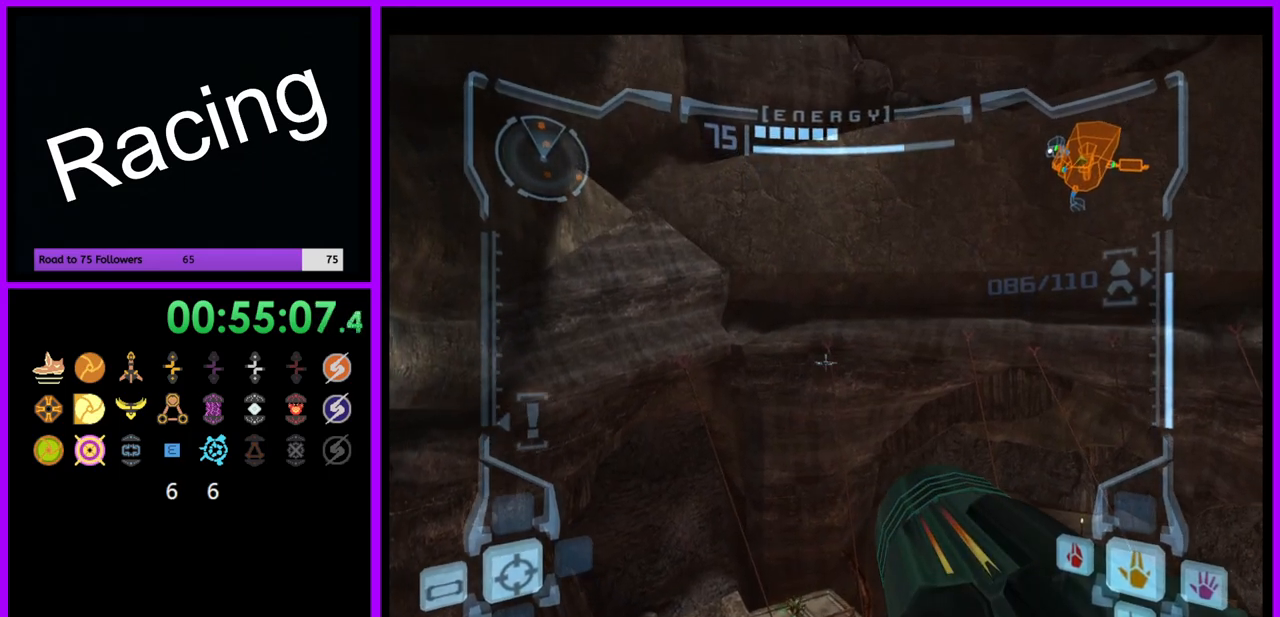
{"buttons": ["L1"], "left_stick": "center", "right_stick": "center", "events": []}
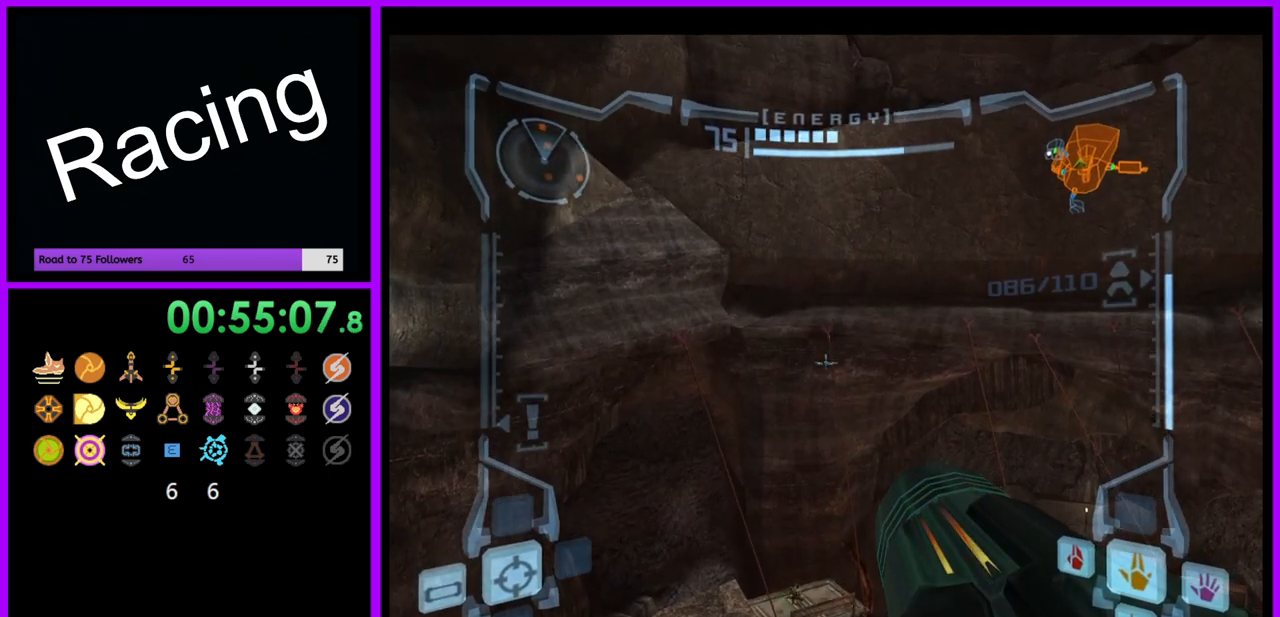
{"buttons": ["L1", "R1"], "left_stick": "center", "right_stick": "center", "events": [[183, "R1", "down"], [217, "L1", "up"], [233, "left_stick", "up"], [500, "L1", "down"], [500, "left_stick", "center"]]}
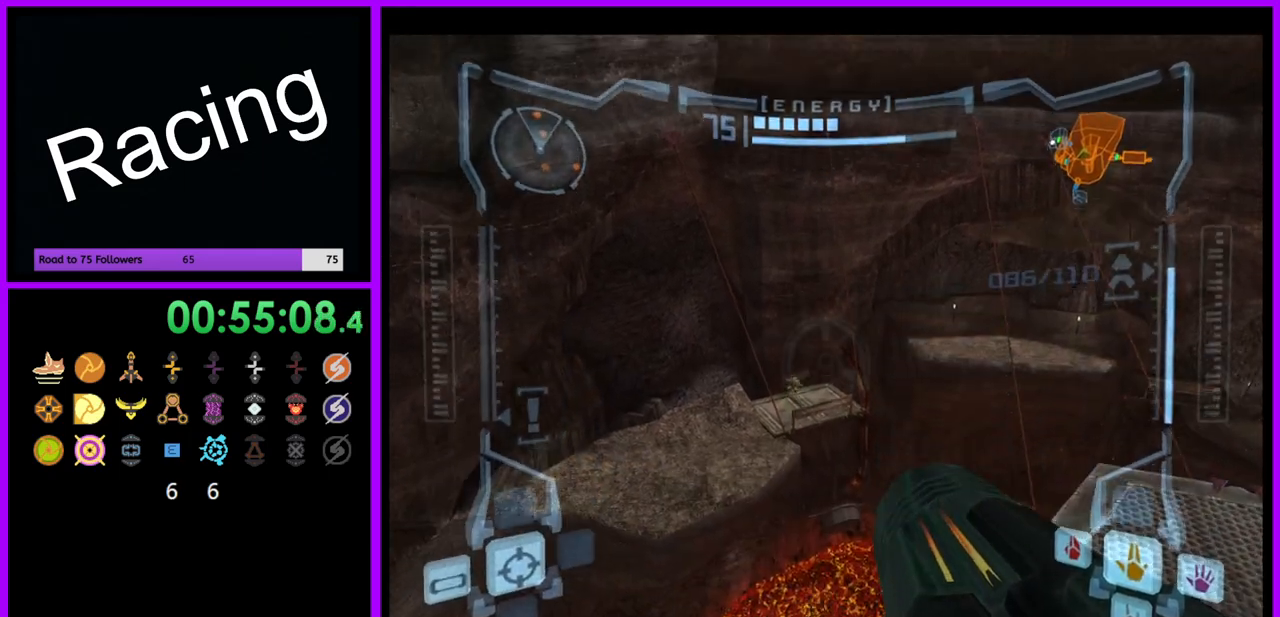
{"buttons": [], "left_stick": "up", "right_stick": "center", "events": [[50, "R1", "up"], [250, "B", "down"], [250, "left_stick", "left"], [333, "B", "up"], [417, "L1", "up"], [450, "left_stick", "up"]]}
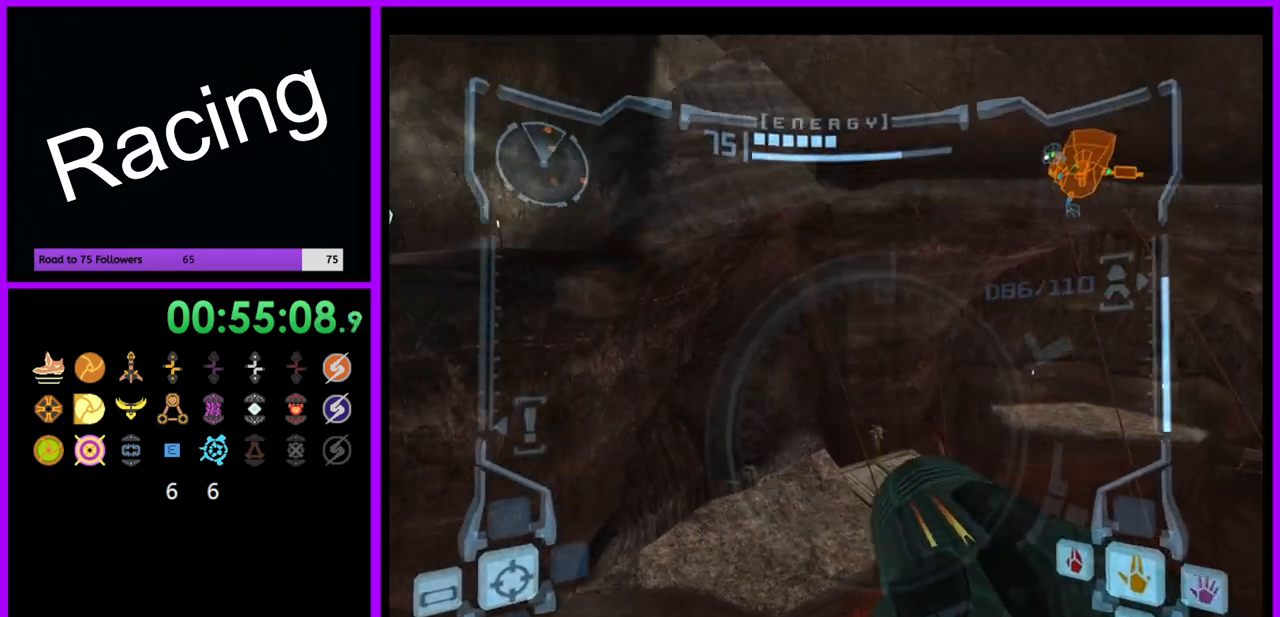
{"buttons": ["L1"], "left_stick": "up", "right_stick": "center", "events": [[483, "L1", "down"]]}
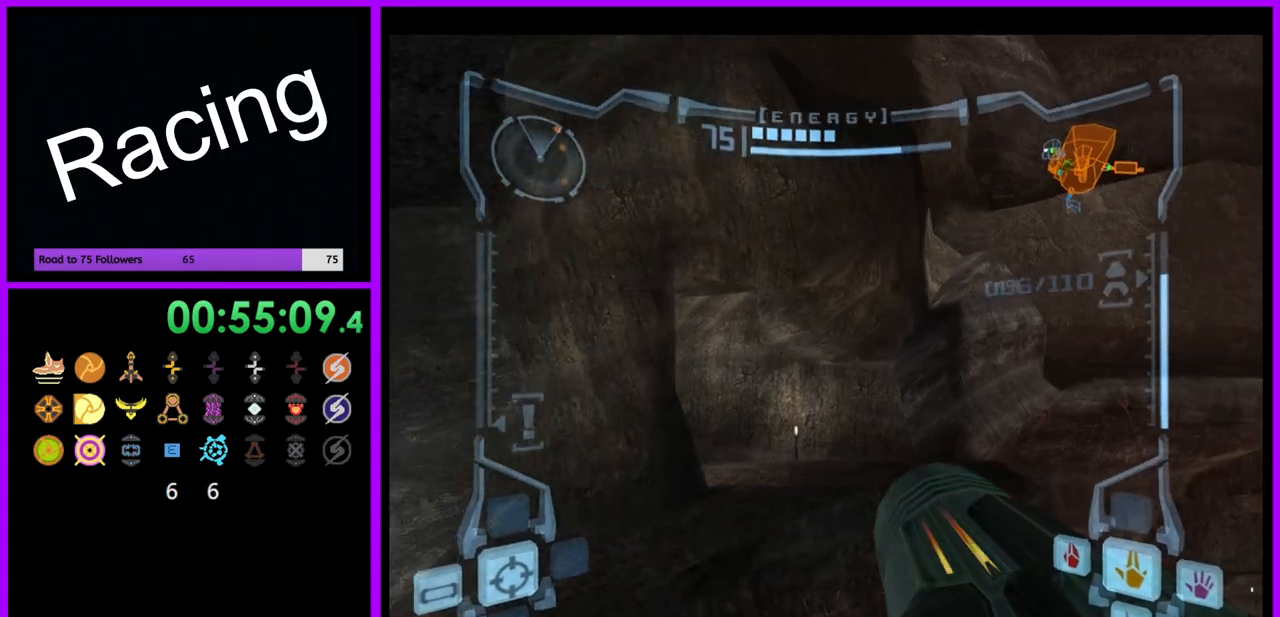
{"buttons": ["L1"], "left_stick": "up-left", "right_stick": "center", "events": [[83, "B", "down"], [183, "B", "up"], [350, "left_stick", "up-left"]]}
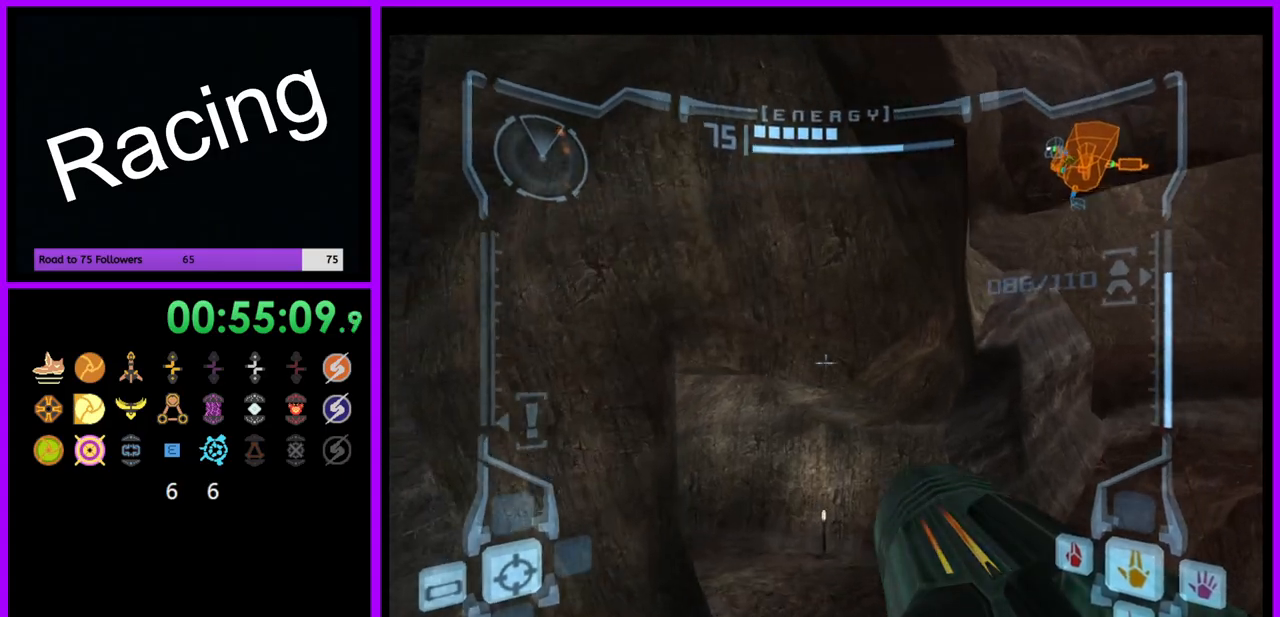
{"buttons": ["L1"], "left_stick": "up-left", "right_stick": "center", "events": []}
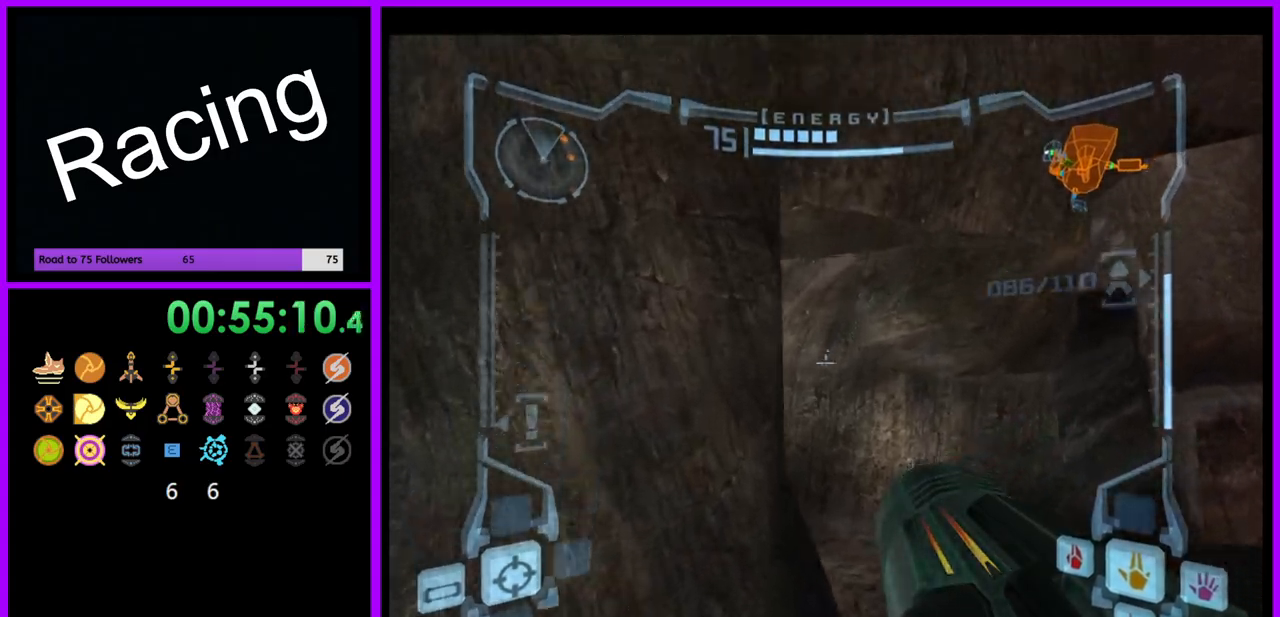
{"buttons": [], "left_stick": "up-right", "right_stick": "center", "events": [[133, "left_stick", "up"], [250, "left_stick", "up-right"], [300, "B", "down"], [383, "B", "up"], [483, "L1", "up"]]}
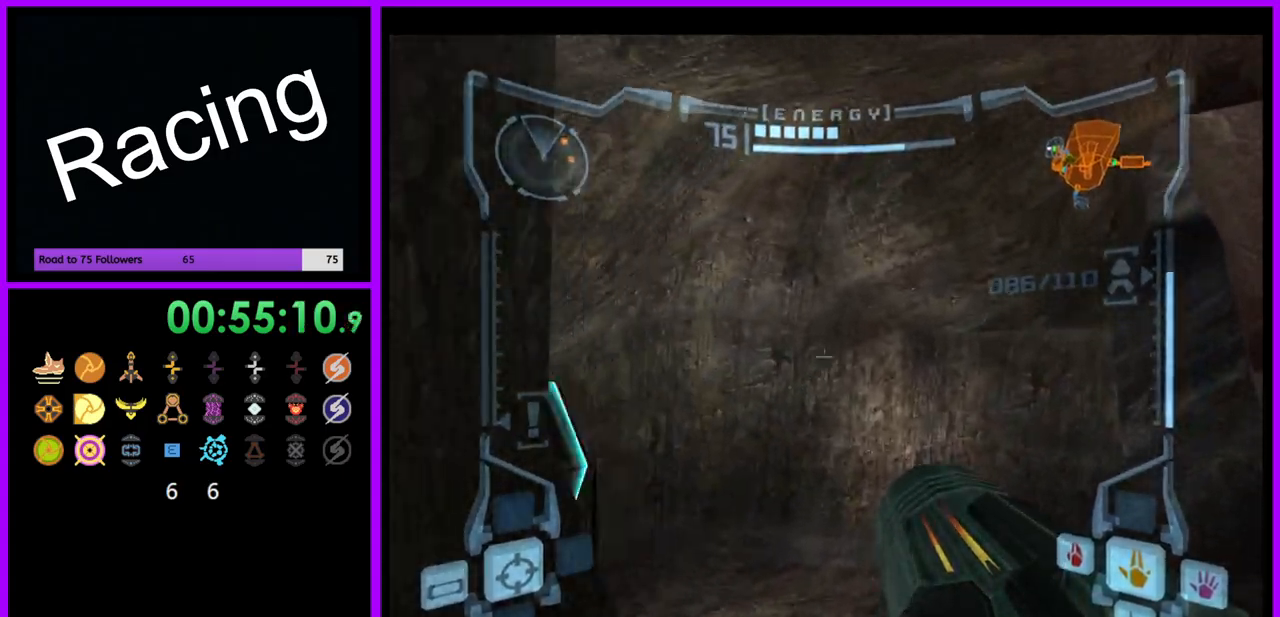
{"buttons": [], "left_stick": "left", "right_stick": "center", "events": [[50, "left_stick", "up-left"], [100, "left_stick", "left"]]}
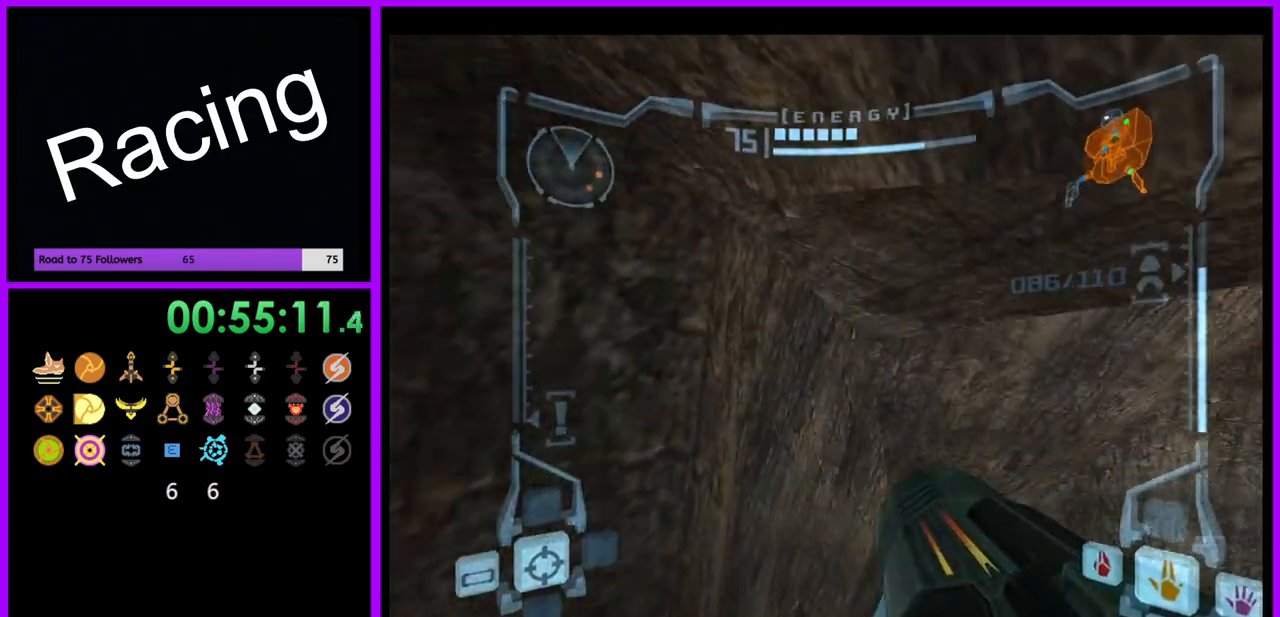
{"buttons": ["L1"], "left_stick": "right", "right_stick": "center", "events": [[17, "left_stick", "up-left"], [117, "left_stick", "up"], [333, "L1", "down"], [383, "left_stick", "right"]]}
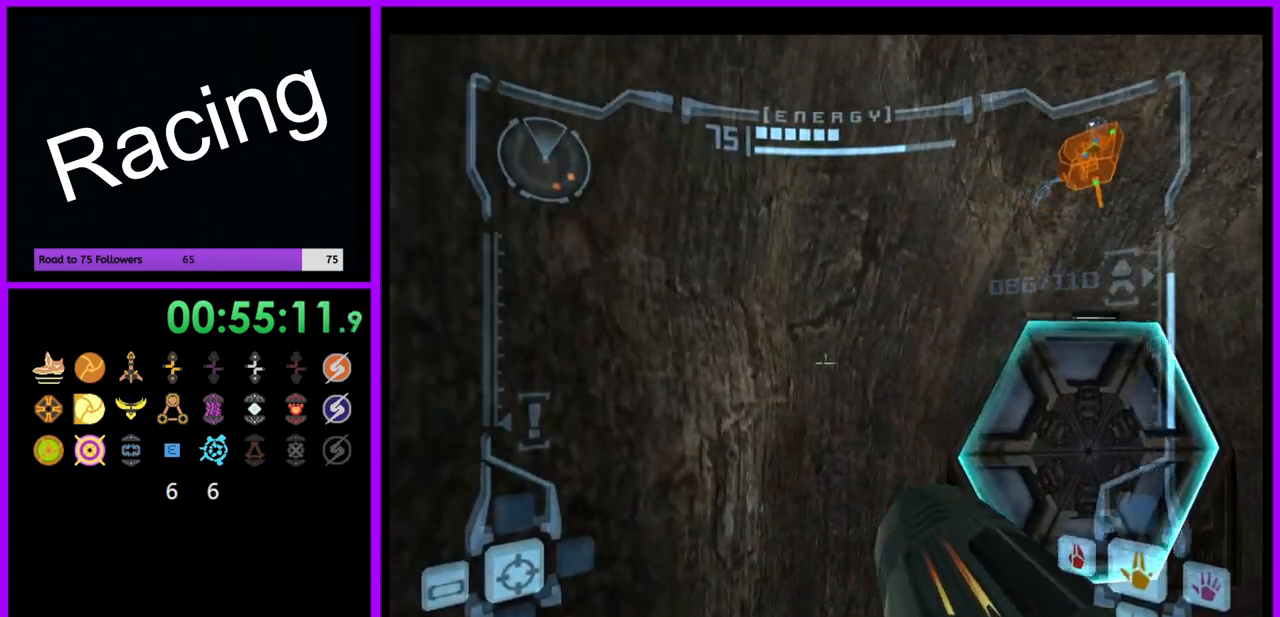
{"buttons": ["L1"], "left_stick": "up-right", "right_stick": "center", "events": [[117, "left_stick", "up-right"], [383, "A", "down"], [467, "A", "up"]]}
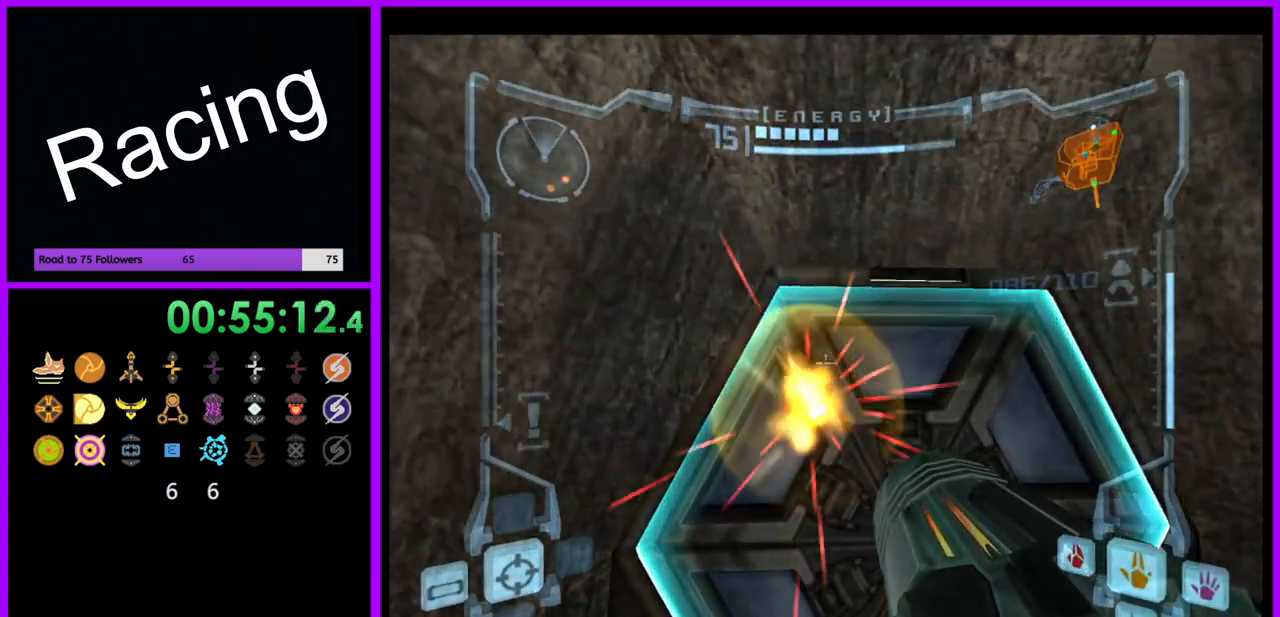
{"buttons": ["L1"], "left_stick": "up", "right_stick": "center", "events": [[50, "A", "down"], [117, "A", "up"], [133, "left_stick", "center"], [200, "A", "down"], [283, "A", "up"], [417, "left_stick", "up"]]}
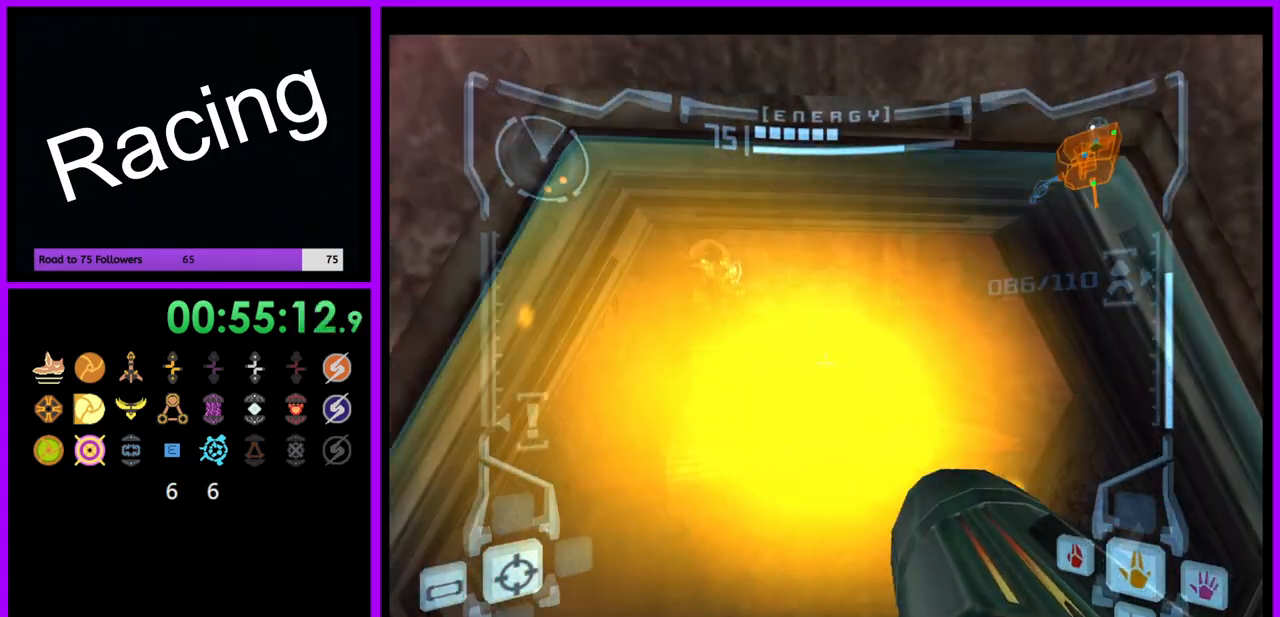
{"buttons": ["L1"], "left_stick": "up", "right_stick": "center"}
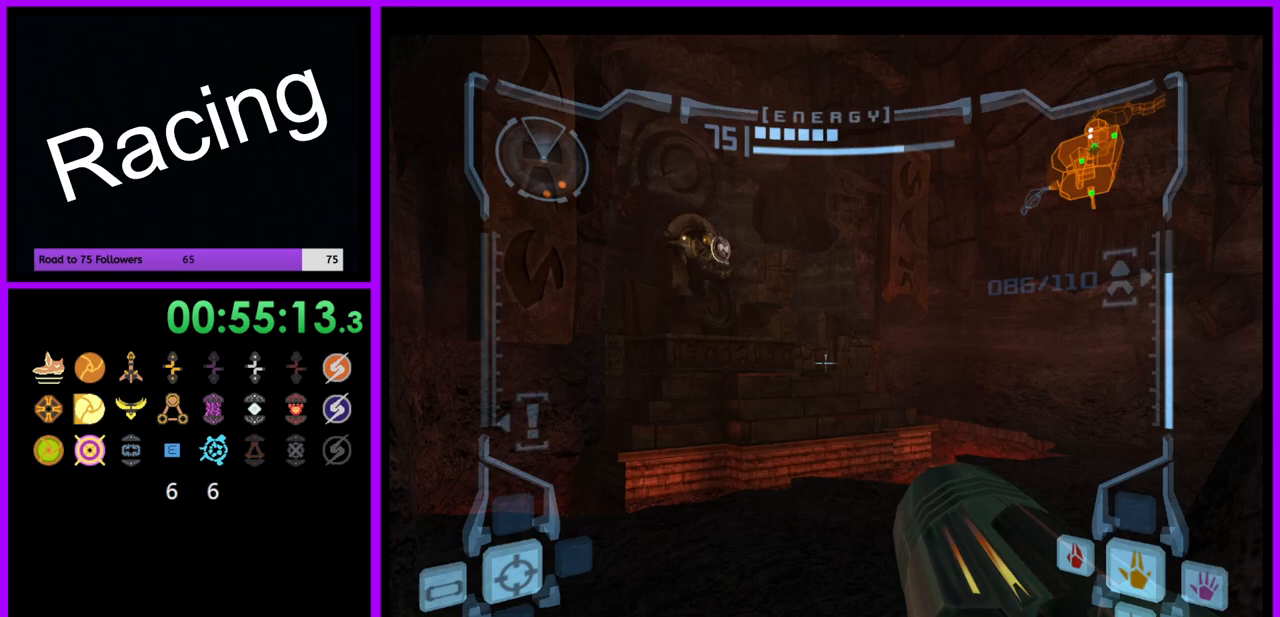
{"buttons": [], "left_stick": "up-left", "right_stick": "center", "events": [[267, "L1", "up"], [417, "left_stick", "up-left"]]}
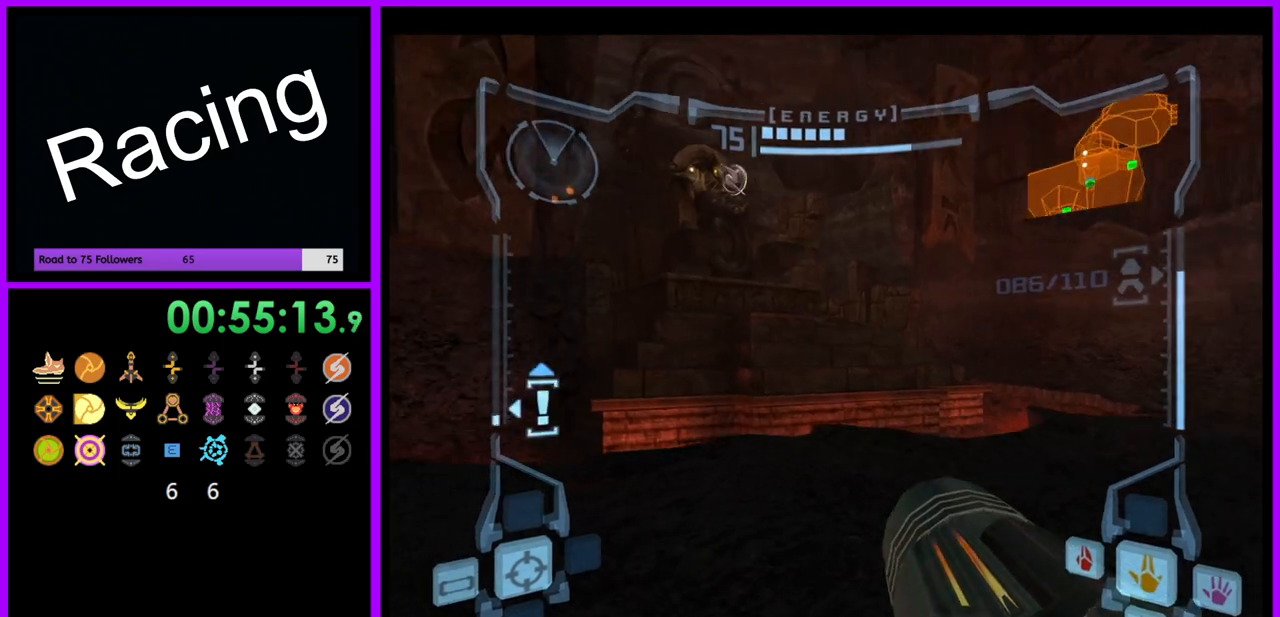
{"buttons": ["L1"], "left_stick": "up", "right_stick": "center", "events": [[50, "left_stick", "up"], [117, "L1", "down"], [267, "B", "down"], [400, "B", "up"]]}
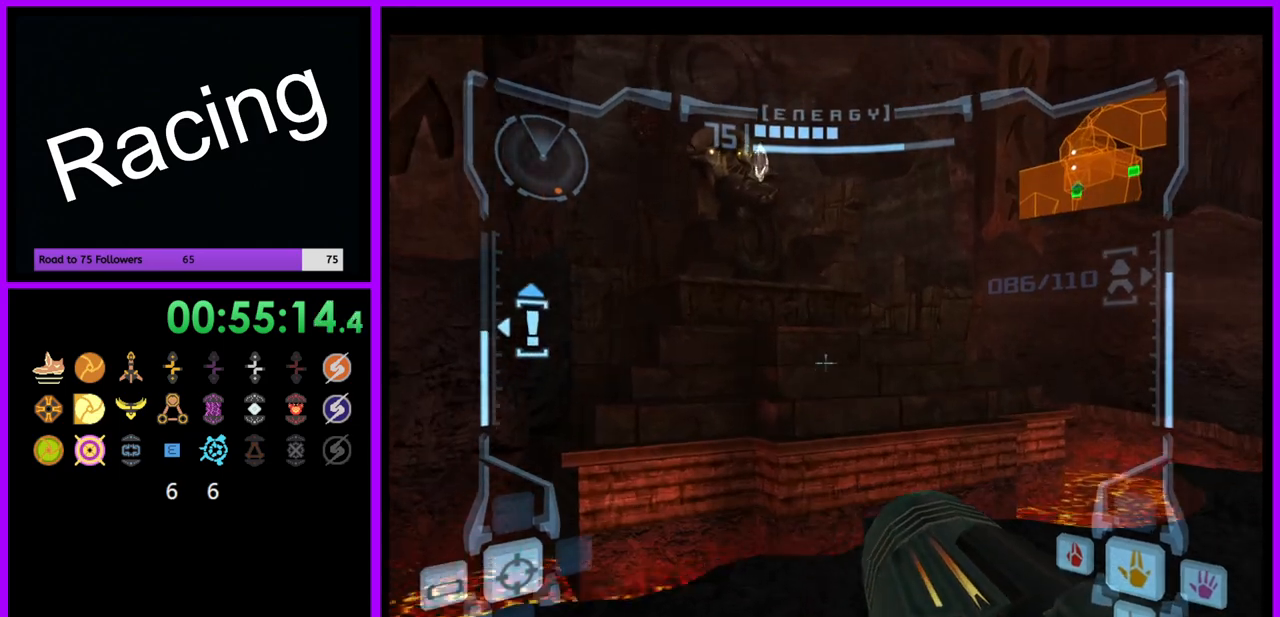
{"buttons": [], "left_stick": "up", "right_stick": "center", "events": [[50, "L1", "up"], [183, "left_stick", "up-left"], [333, "left_stick", "up"]]}
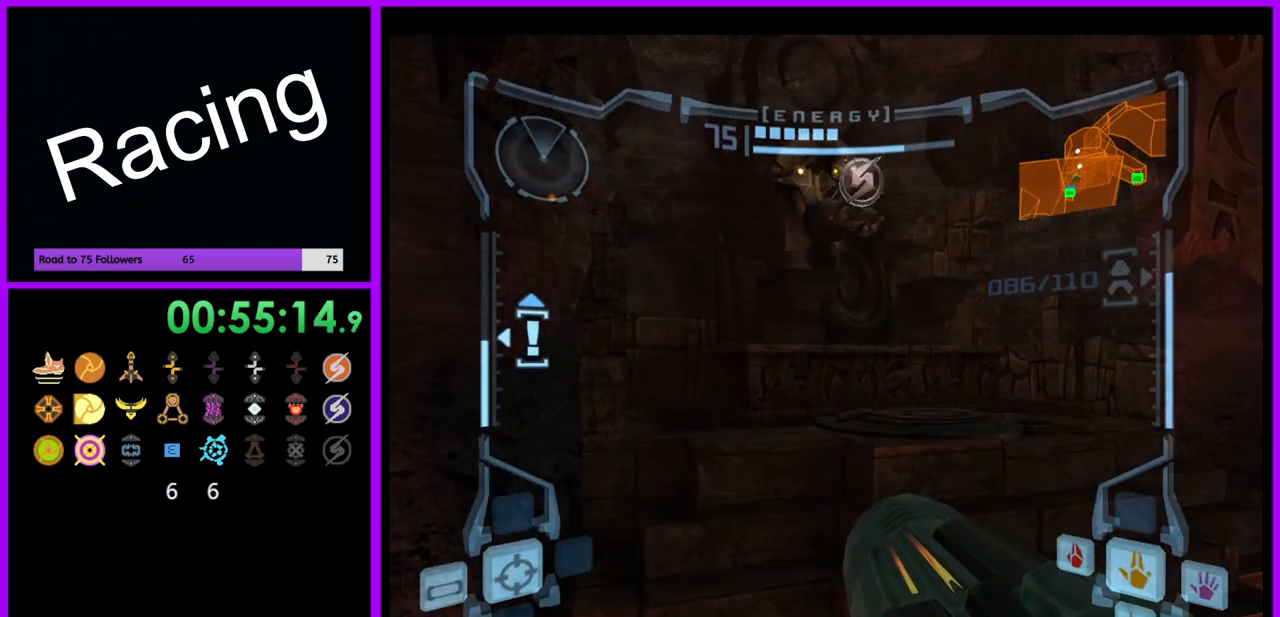
{"buttons": [], "left_stick": "up", "right_stick": "center", "events": [[167, "B", "down"], [283, "B", "up"]]}
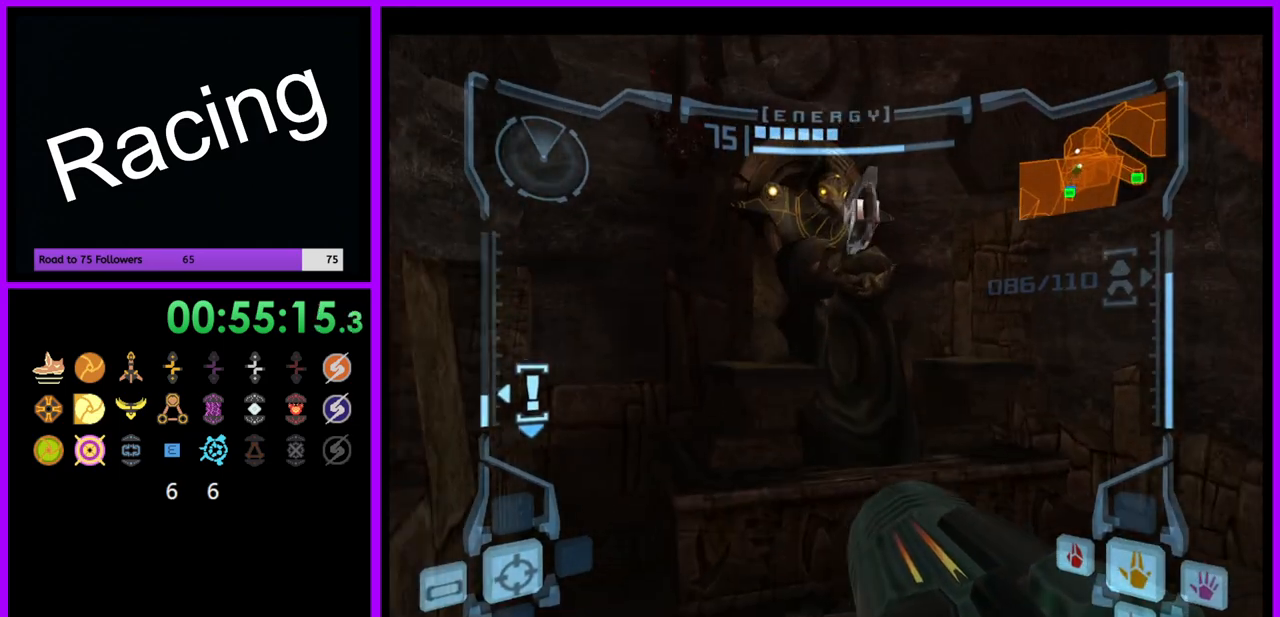
{"buttons": ["L1"], "left_stick": "up", "right_stick": "center", "events": [[400, "L1", "down"]]}
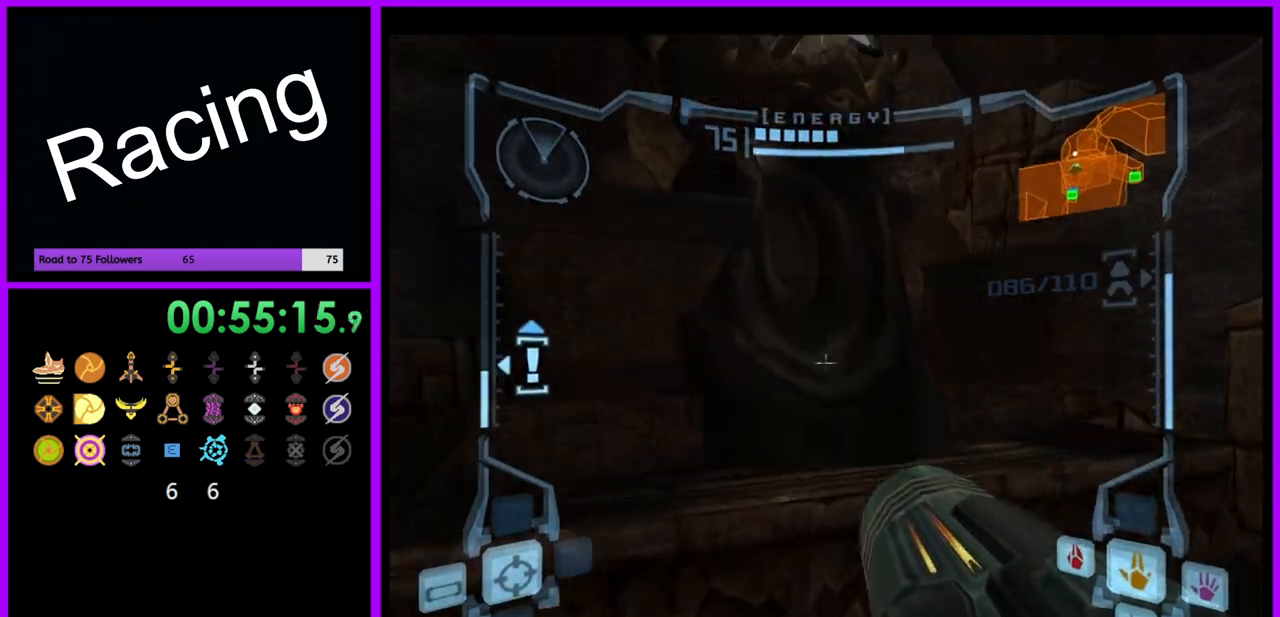
{"buttons": ["L1"], "left_stick": "down", "right_stick": "center", "events": [[167, "B", "down"], [300, "B", "up"], [383, "left_stick", "center"], [450, "left_stick", "down"]]}
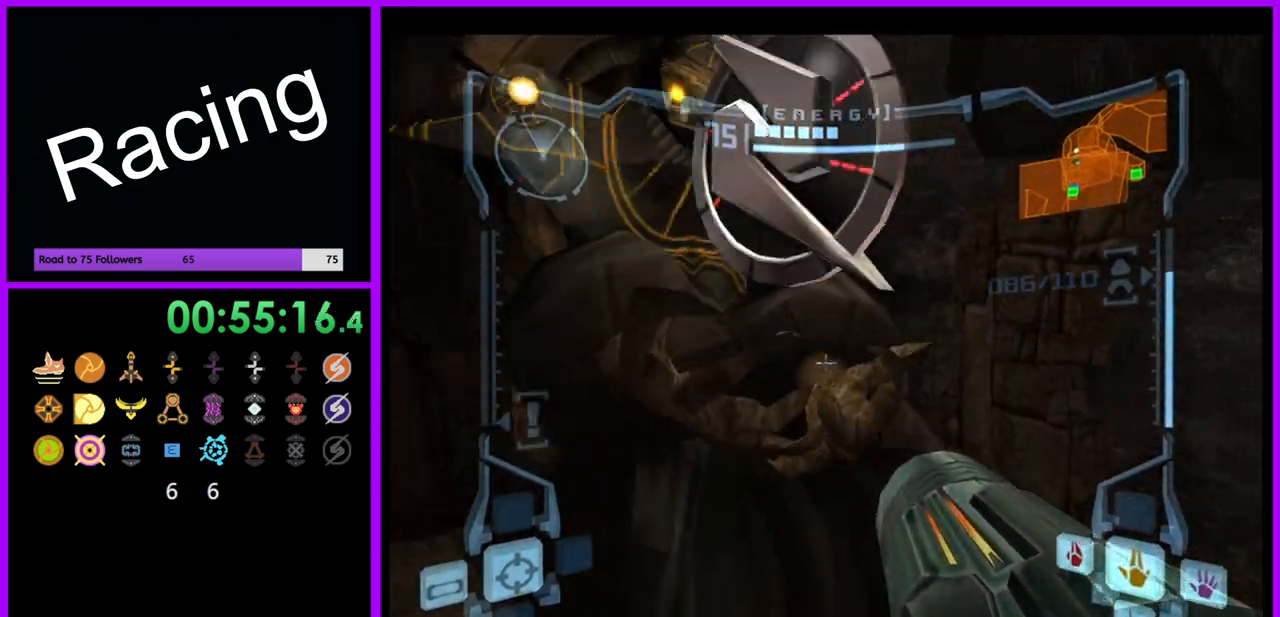
{"buttons": ["L1"], "left_stick": "up", "right_stick": "center", "events": [[83, "left_stick", "center"], [133, "B", "down"], [167, "left_stick", "up"], [250, "B", "up"]]}
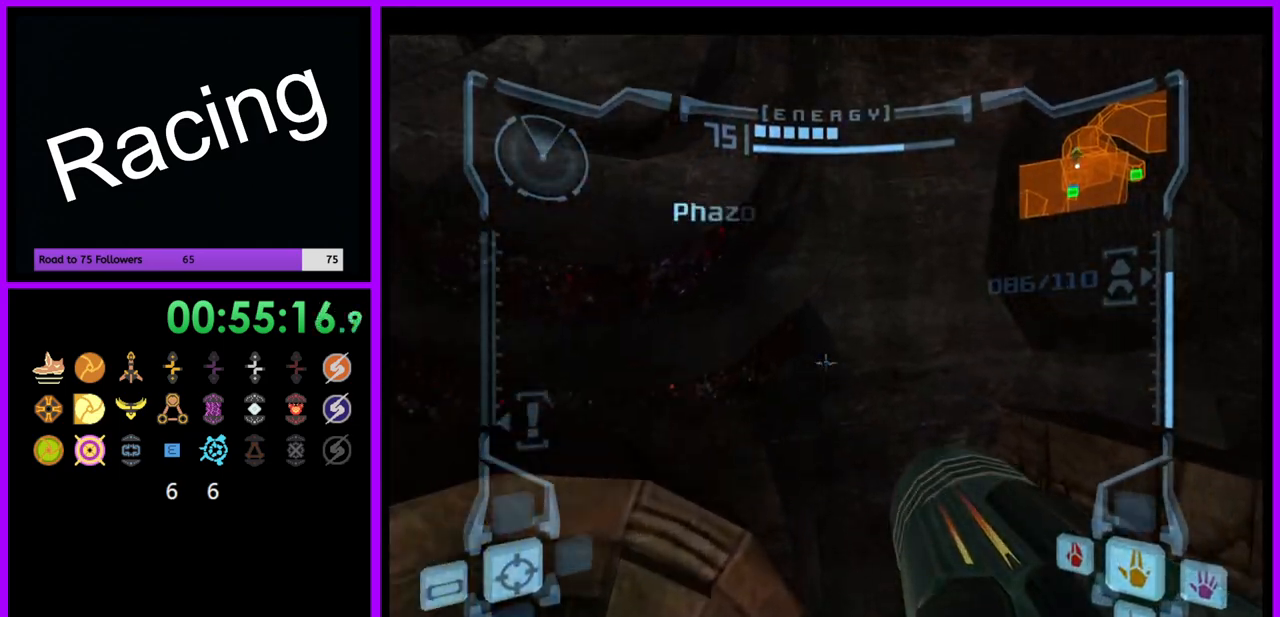
{"buttons": ["L1"], "left_stick": "down-right", "right_stick": "center", "events": [[117, "left_stick", "center"], [200, "left_stick", "down"], [317, "left_stick", "down-right"]]}
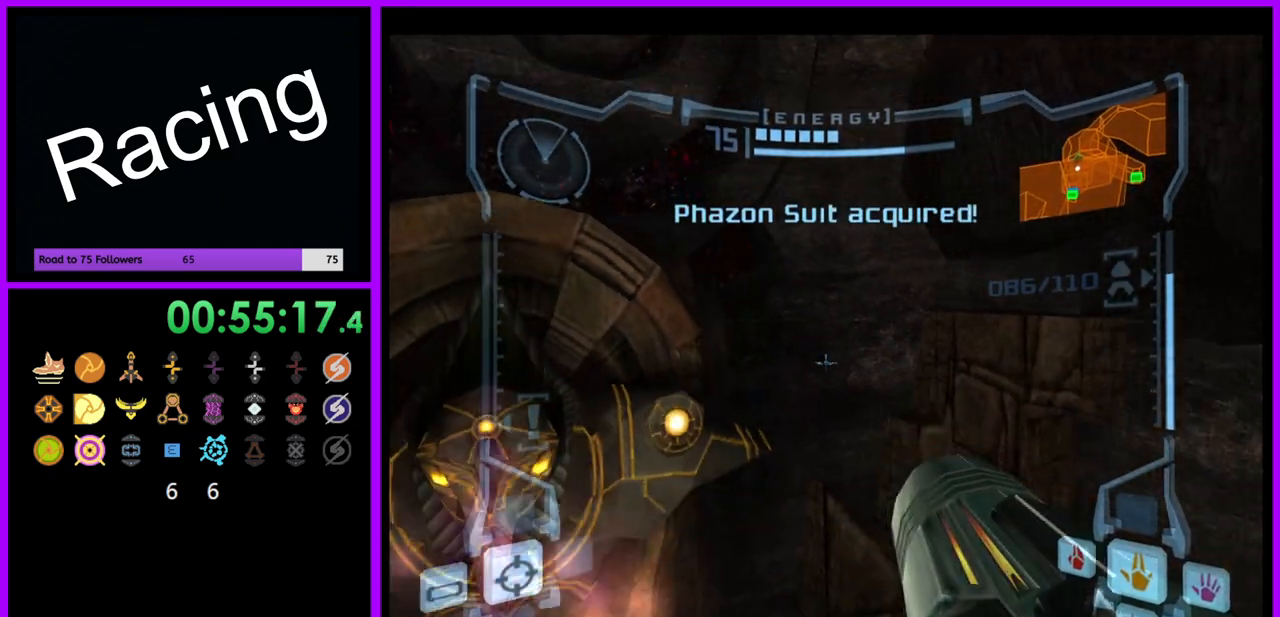
{"buttons": [], "left_stick": "center", "right_stick": "center", "events": [[133, "left_stick", "down"], [150, "X", "down"], [233, "X", "up"], [233, "left_stick", "center"], [383, "L1", "up"]]}
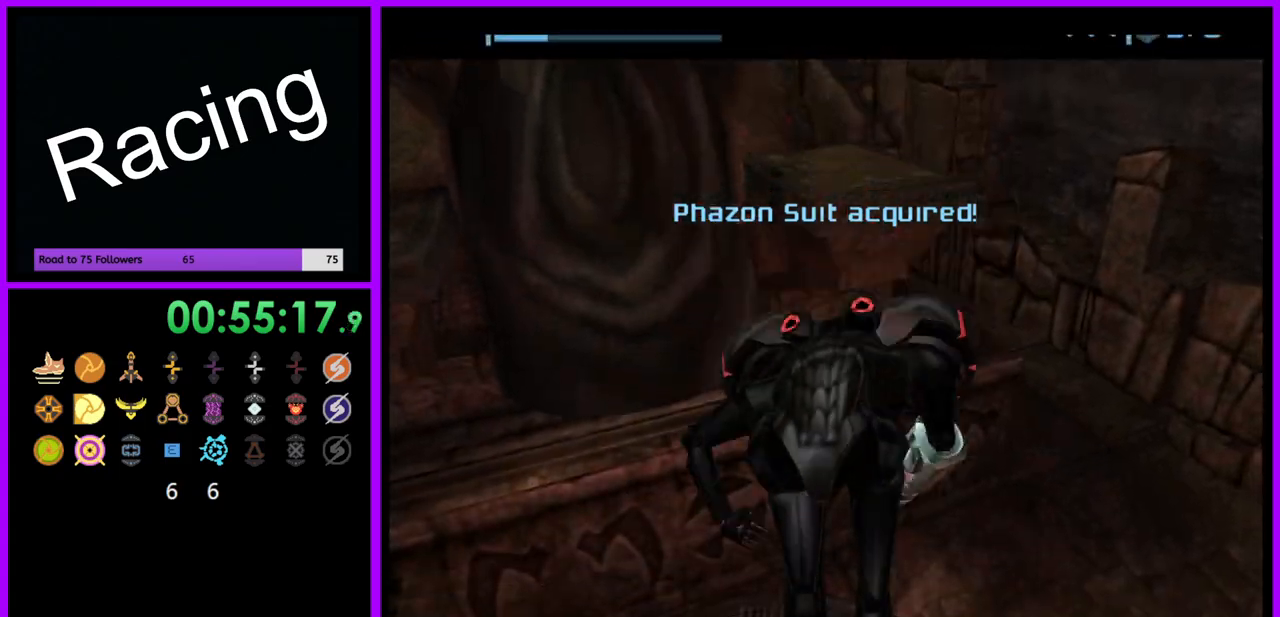
{"buttons": [], "left_stick": "center", "right_stick": "center", "events": []}
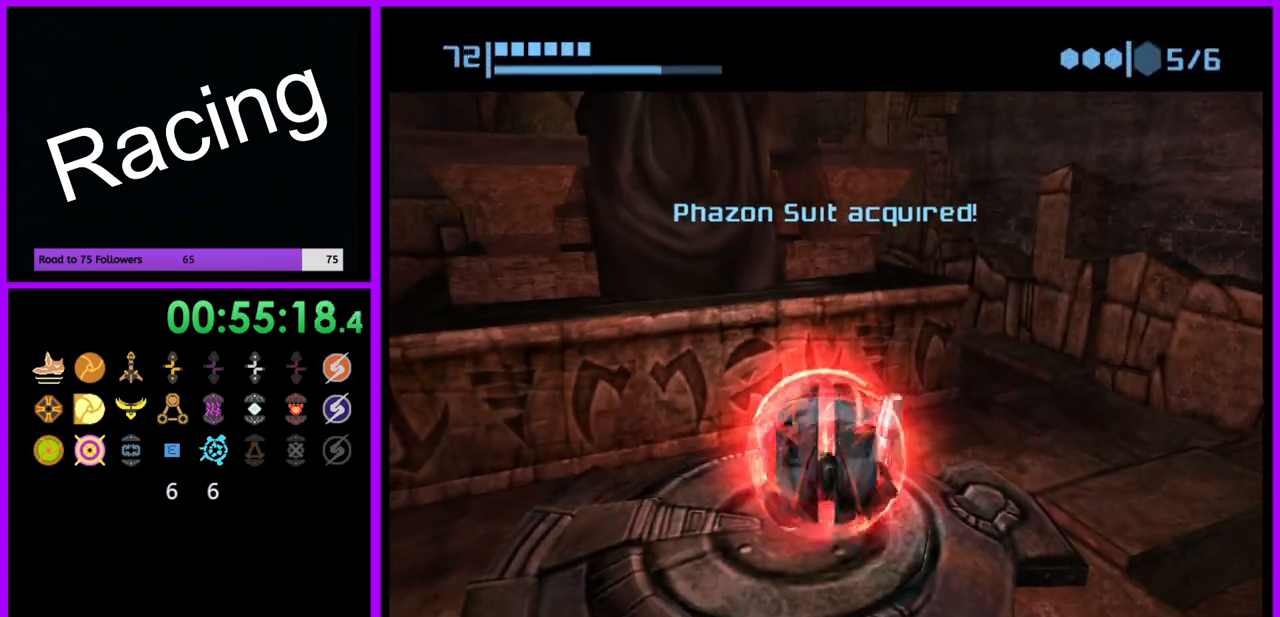
{"buttons": [], "left_stick": "center", "right_stick": "center", "events": [[150, "Y", "down"], [283, "Y", "up"]]}
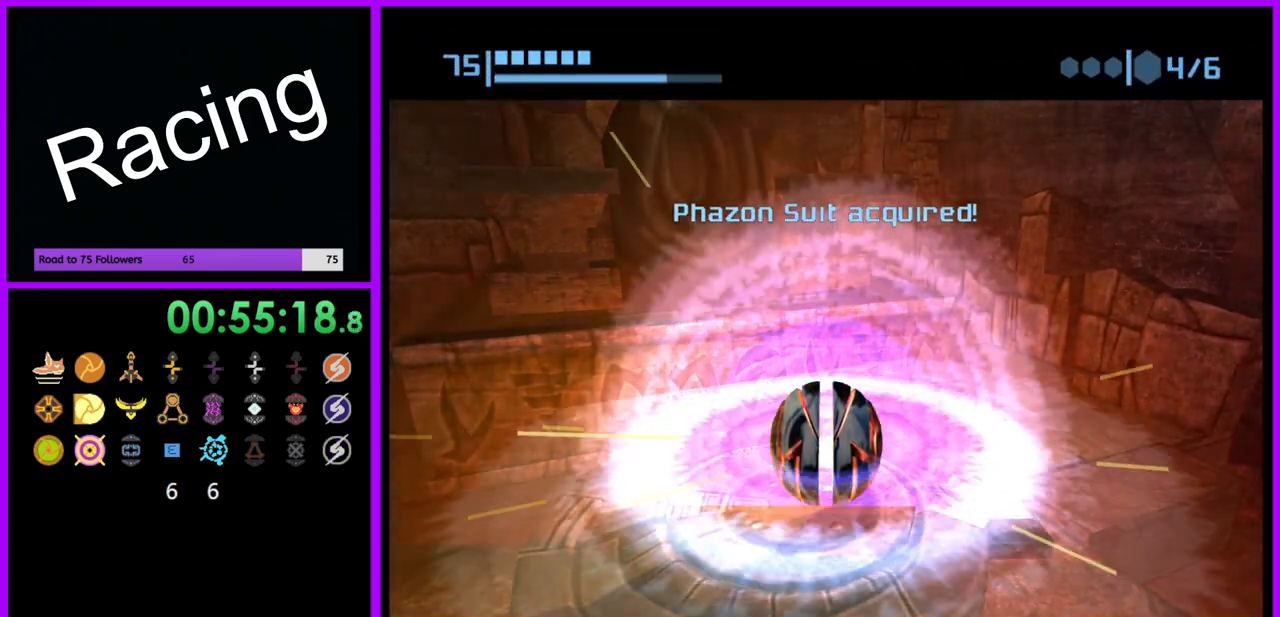
{"buttons": [], "left_stick": "center", "right_stick": "center", "events": []}
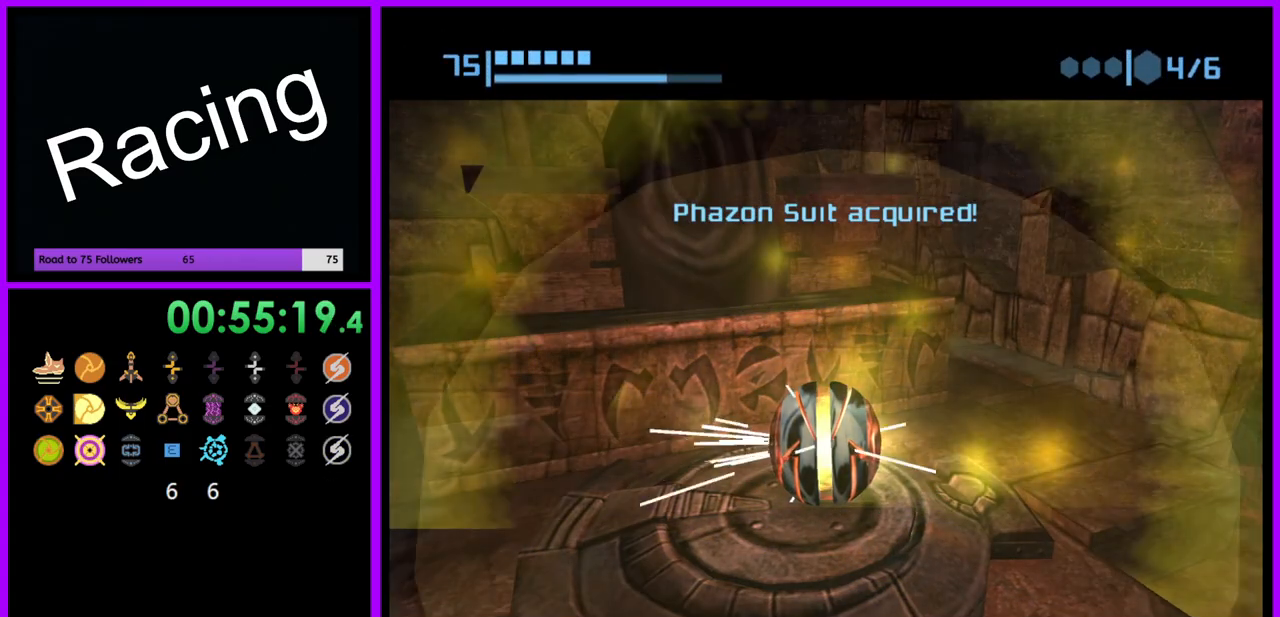
{"buttons": [], "left_stick": "center", "right_stick": "center", "events": [[150, "left_stick", "down-left"], [250, "left_stick", "center"]]}